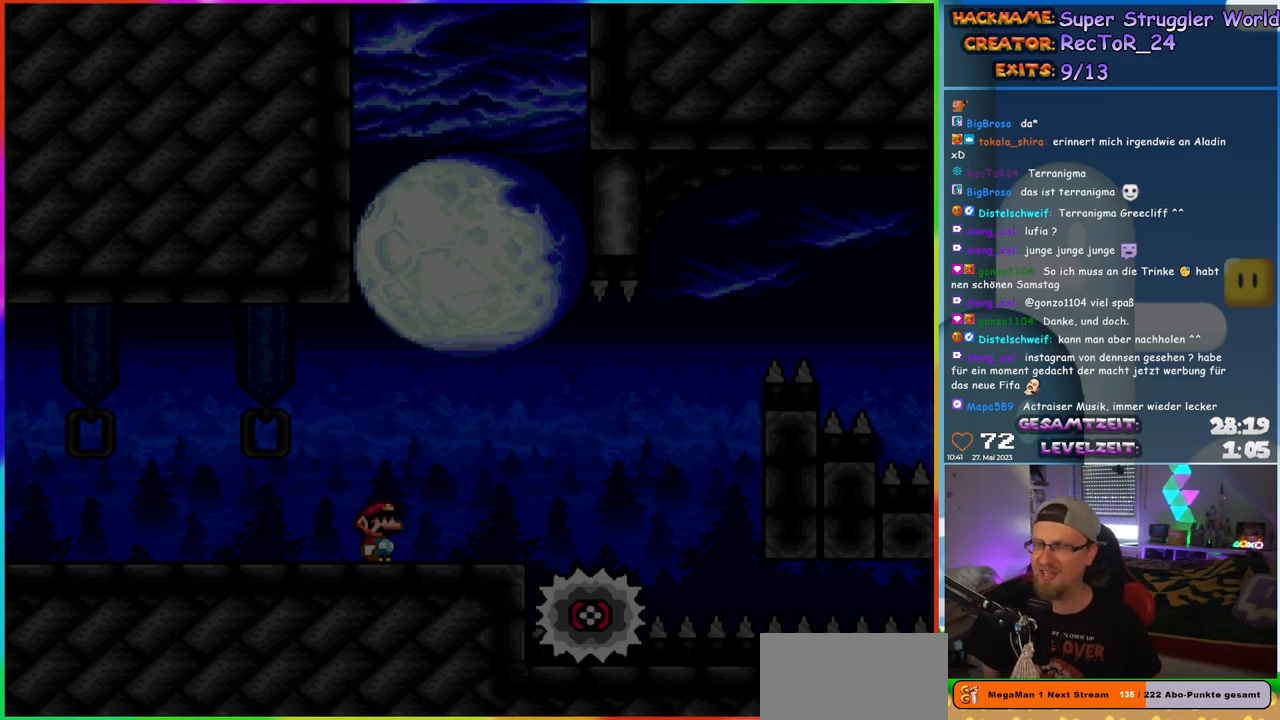
Gameplay with a controller (Nintendo layout); each line is a JSON object with the inputs held at the frame after it. "events" lists button and stick changes between this image and that frame as [ms after this image, input, new state], when the widget could be followed in between. Not read: L1 L3 R3.
{"buttons": ["X", "DPAD_RIGHT"], "events": [[150, "START", "down"], [200, "START", "up"], [233, "DPAD_RIGHT", "down"], [383, "X", "down"]]}
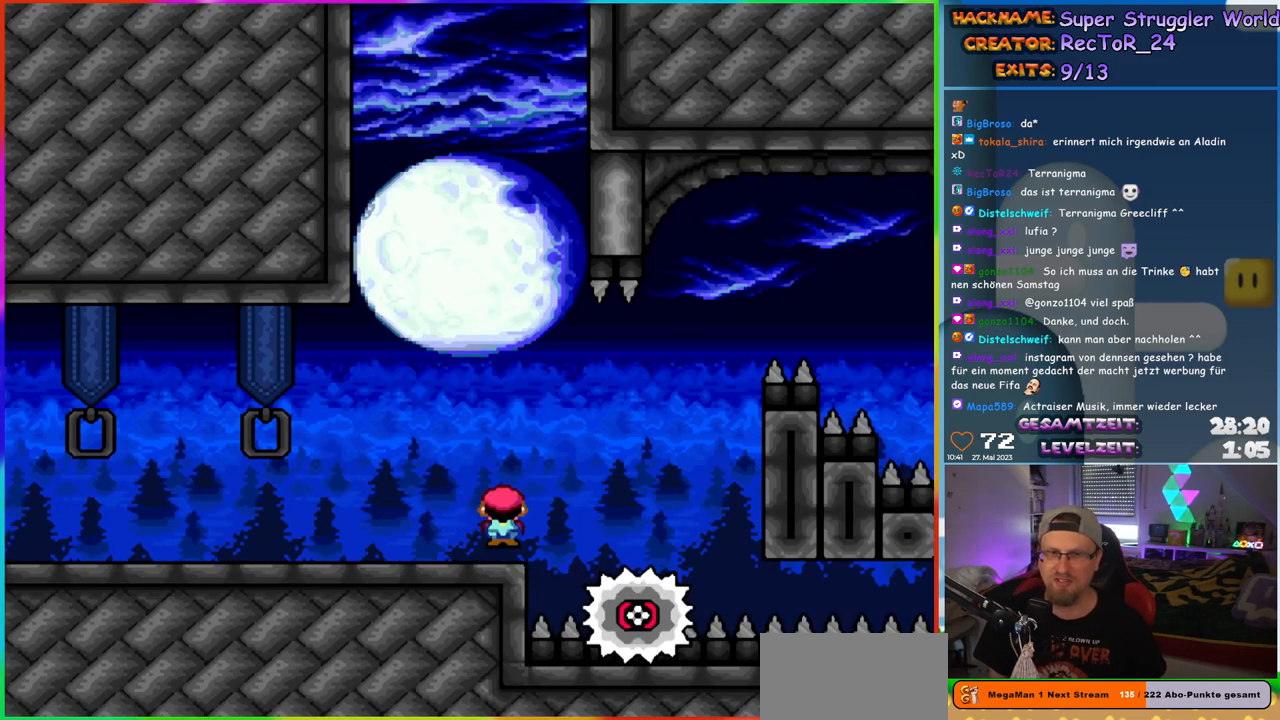
{"buttons": ["X", "DPAD_UP"], "events": [[17, "A", "down"], [100, "A", "up"], [483, "DPAD_RIGHT", "up"], [500, "DPAD_UP", "down"]]}
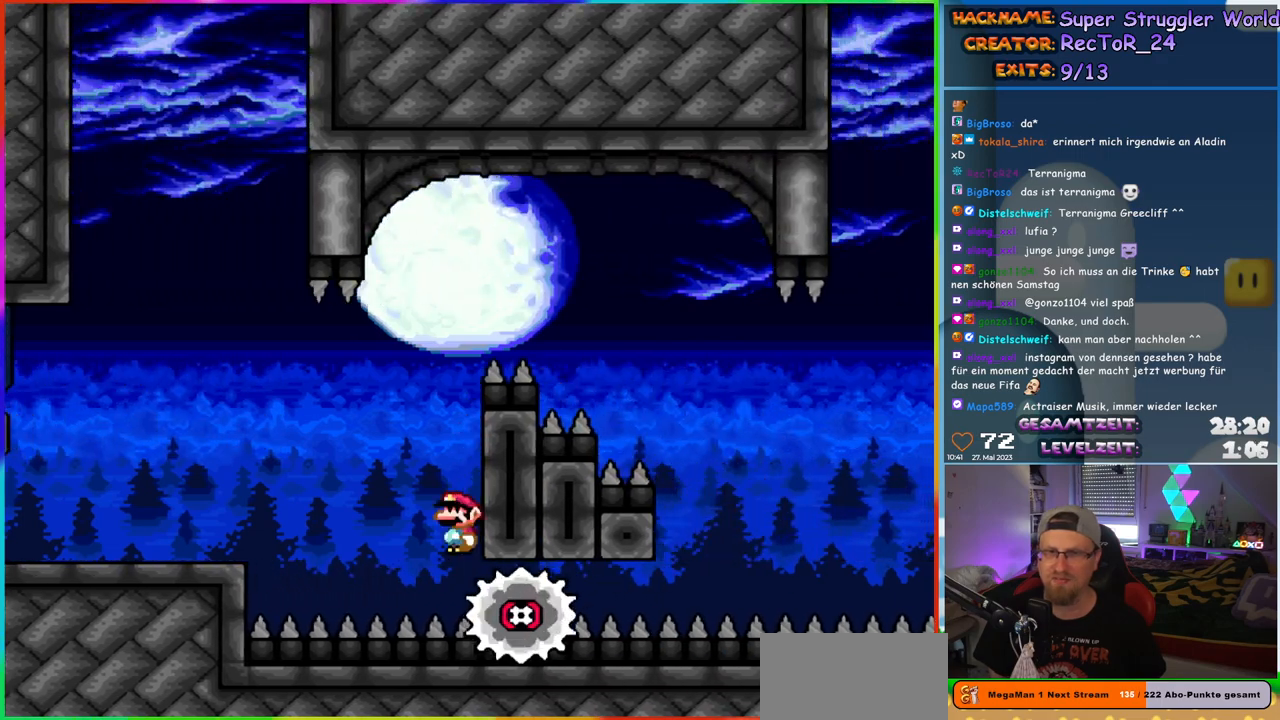
{"buttons": [], "events": [[17, "A", "down"], [17, "DPAD_LEFT", "down"], [17, "DPAD_UP", "up"], [133, "DPAD_LEFT", "up"], [217, "DPAD_RIGHT", "down"], [333, "A", "up"], [333, "DPAD_RIGHT", "up"], [400, "X", "up"]]}
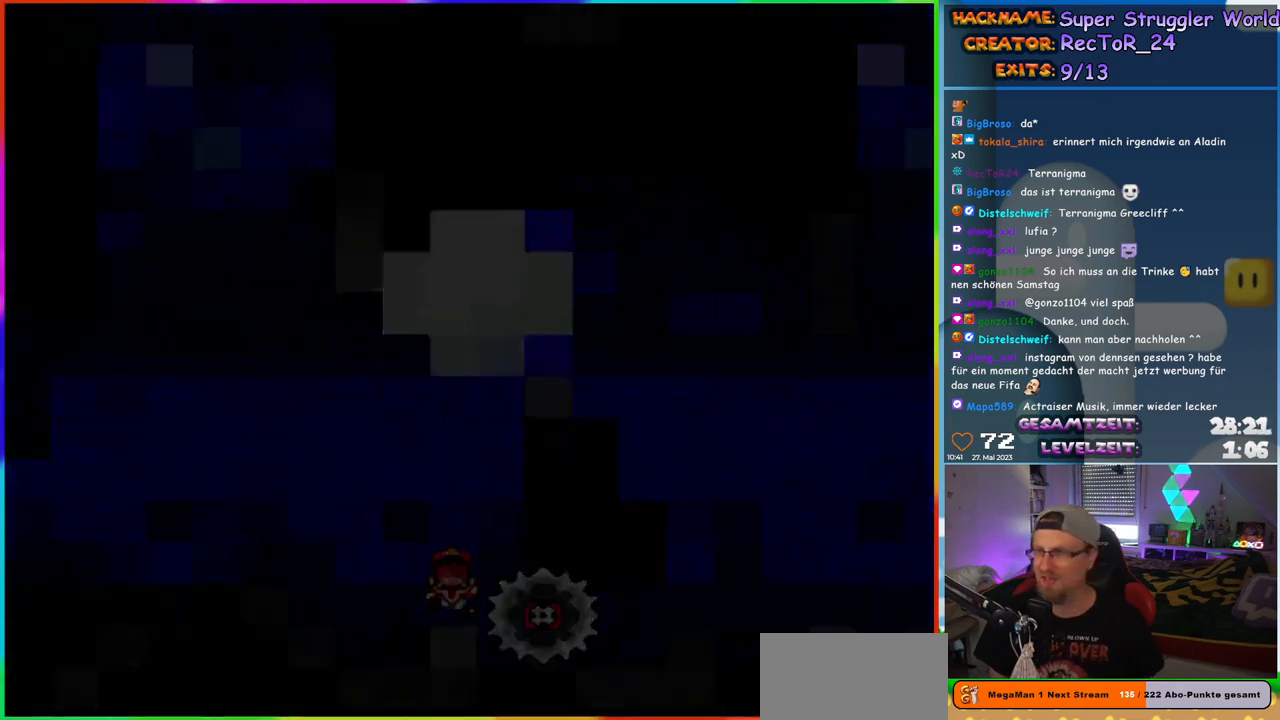
{"buttons": [], "events": []}
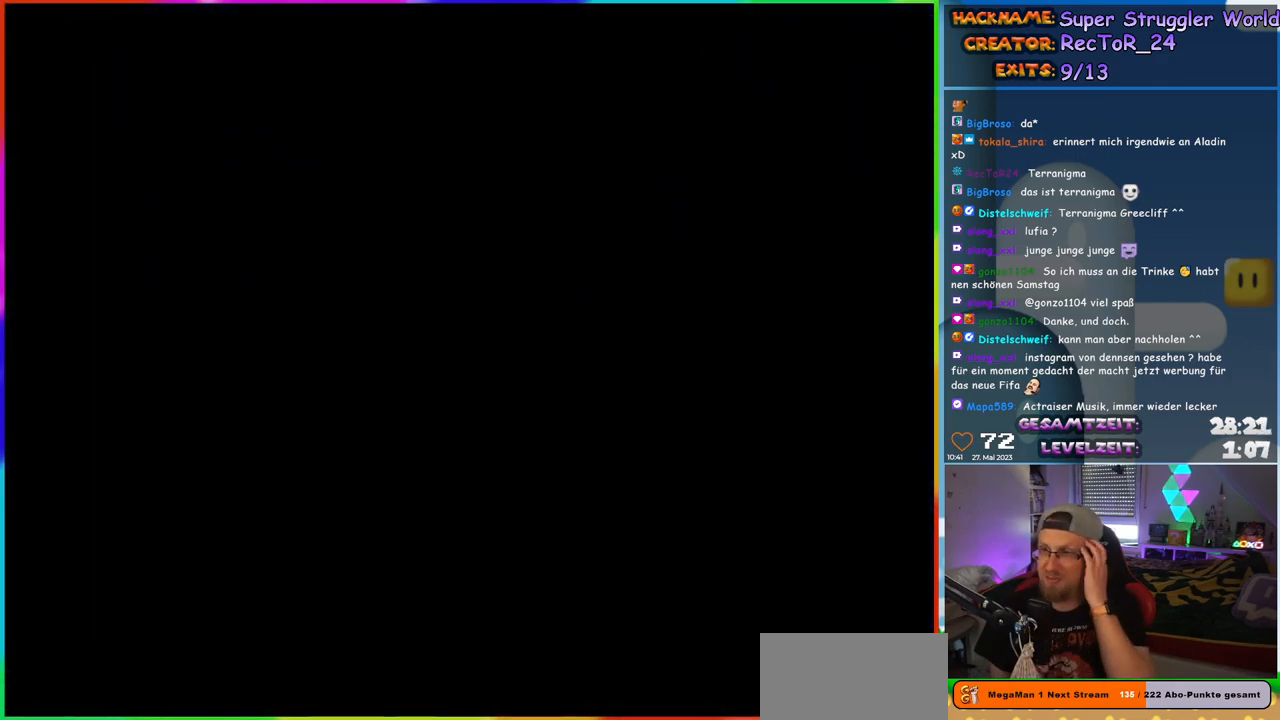
{"buttons": [], "events": []}
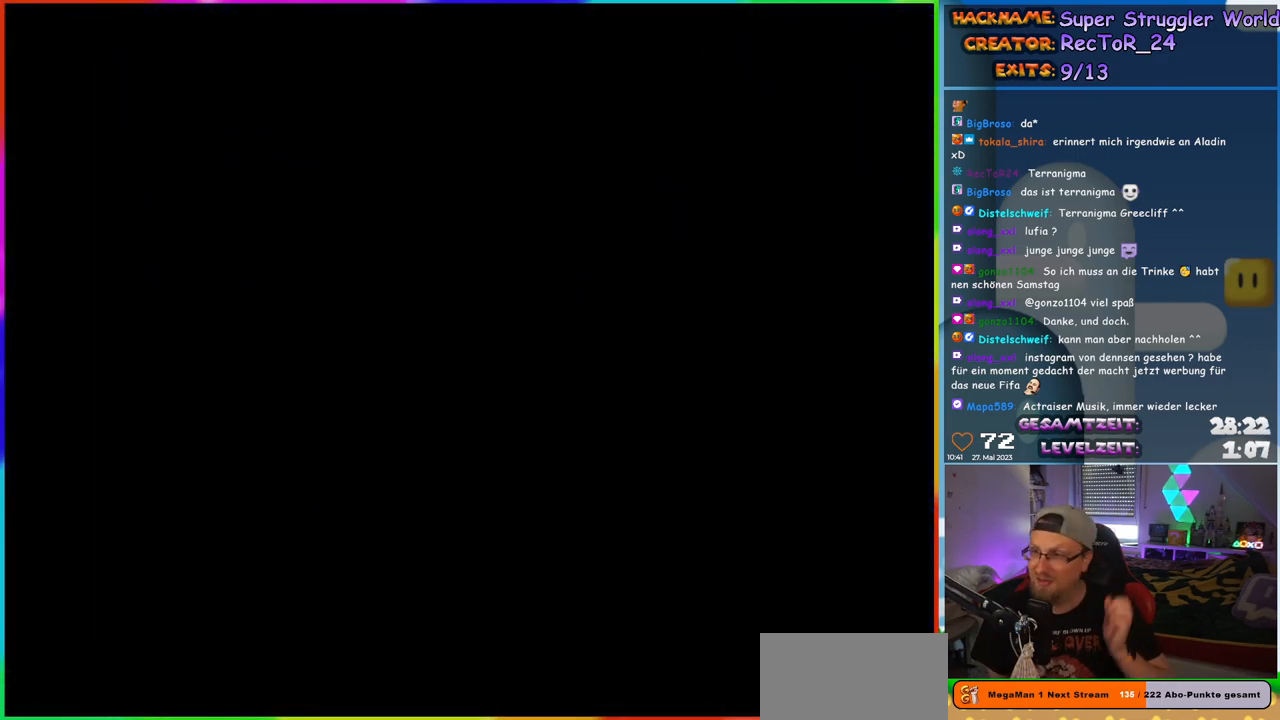
{"buttons": [], "events": []}
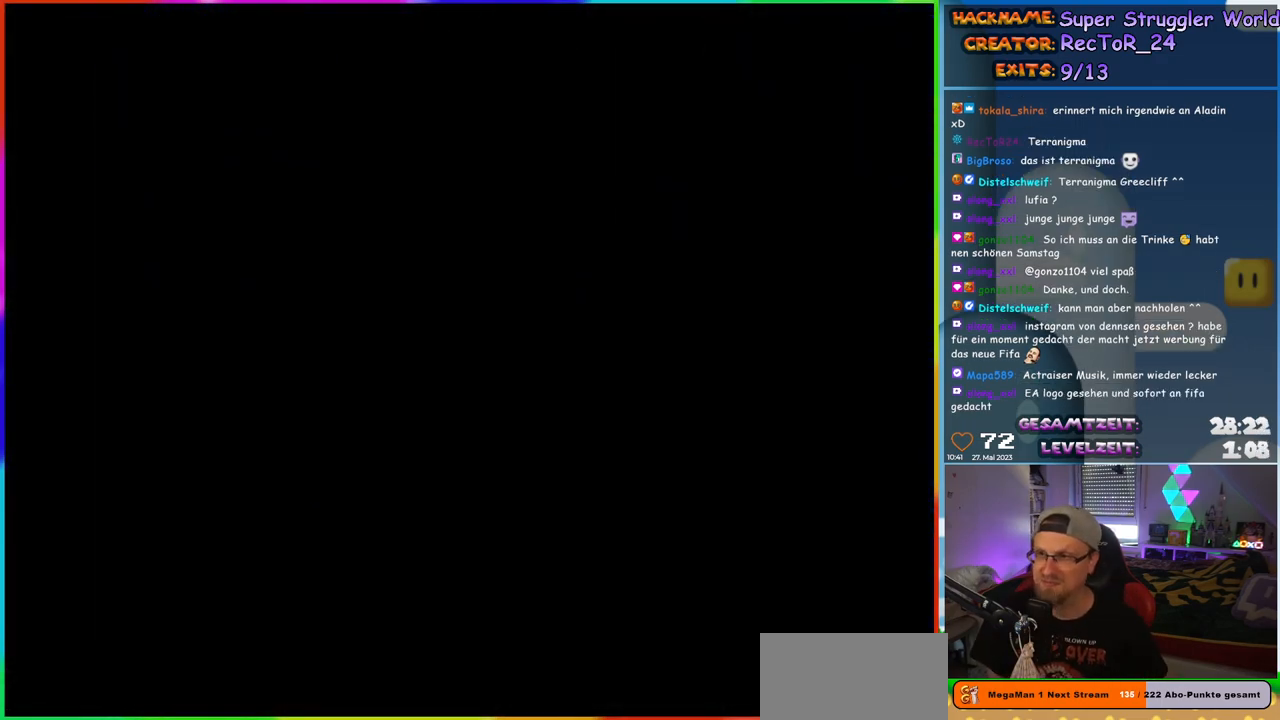
{"buttons": ["X"], "events": [[350, "X", "down"]]}
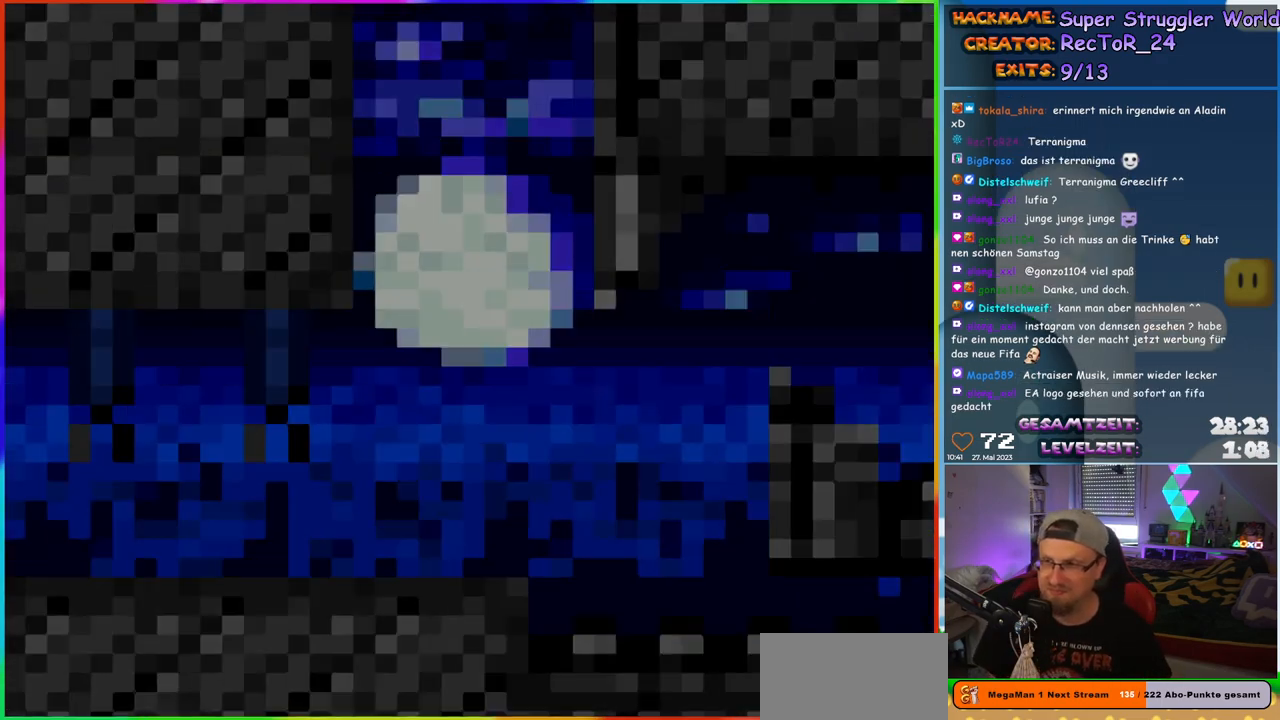
{"buttons": ["X", "DPAD_RIGHT"], "events": [[433, "DPAD_RIGHT", "down"]]}
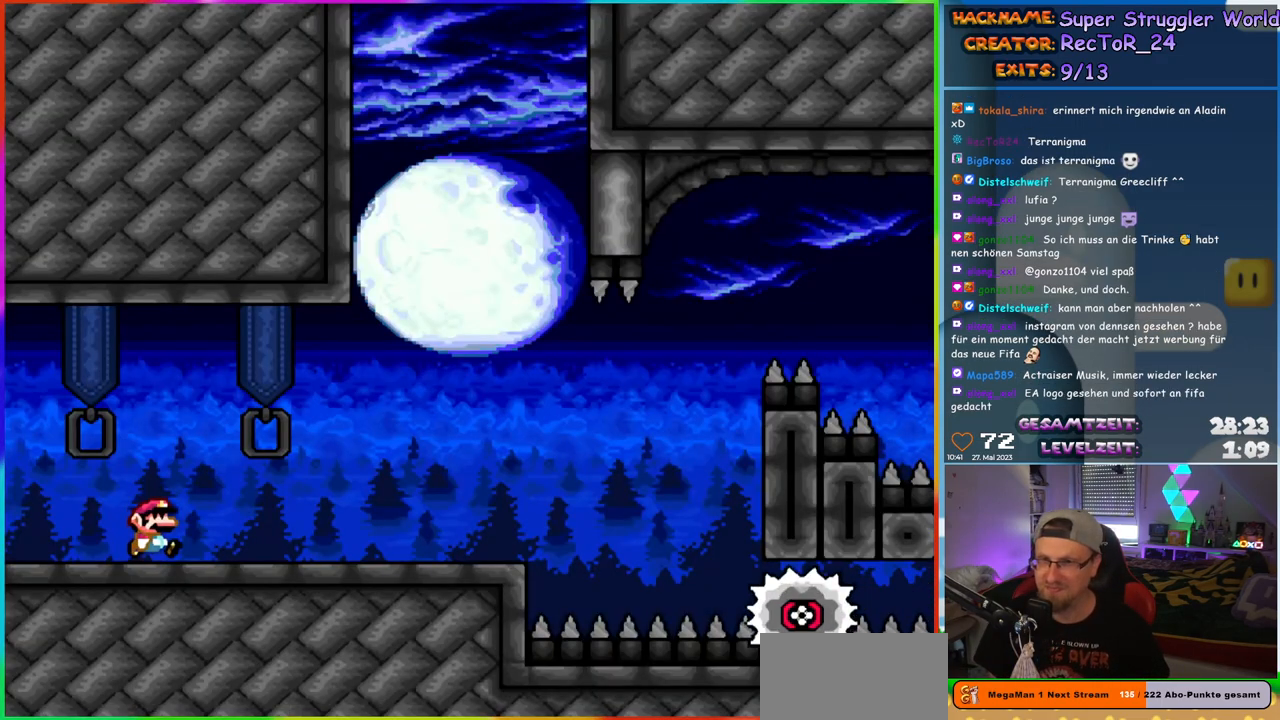
{"buttons": ["A", "X", "DPAD_RIGHT"], "events": [[317, "A", "down"]]}
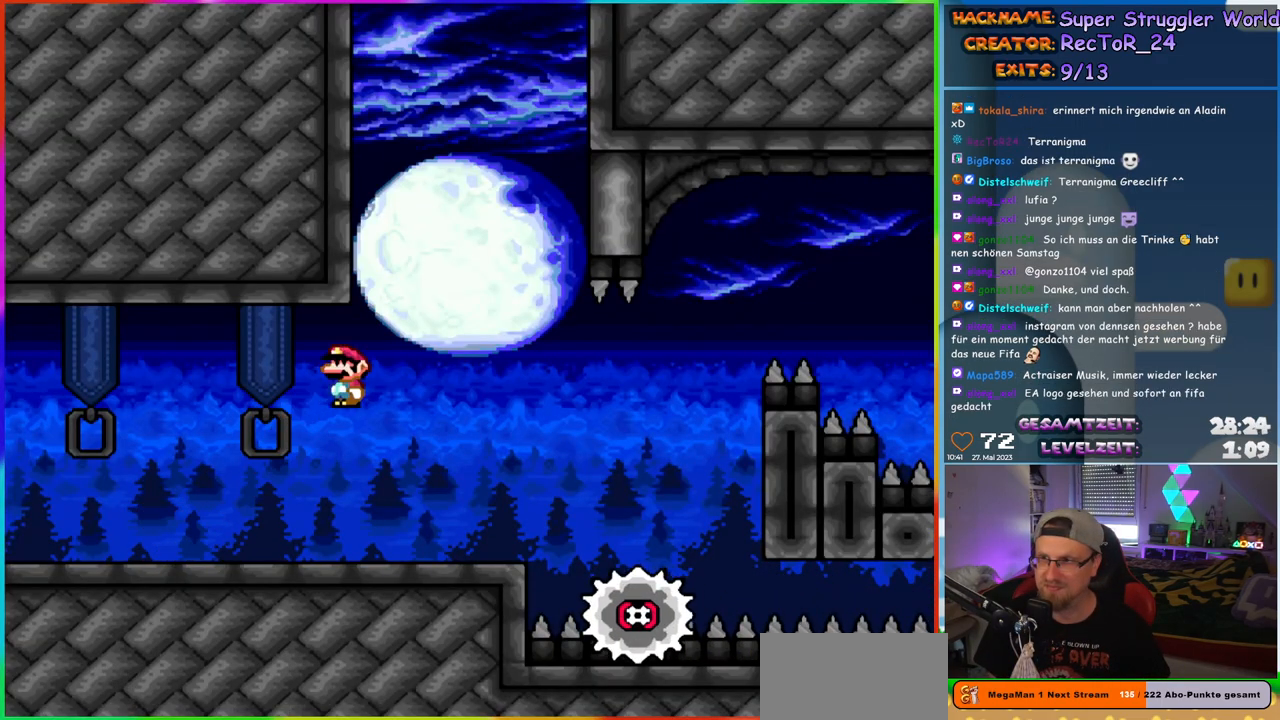
{"buttons": ["A", "X", "DPAD_RIGHT"], "events": []}
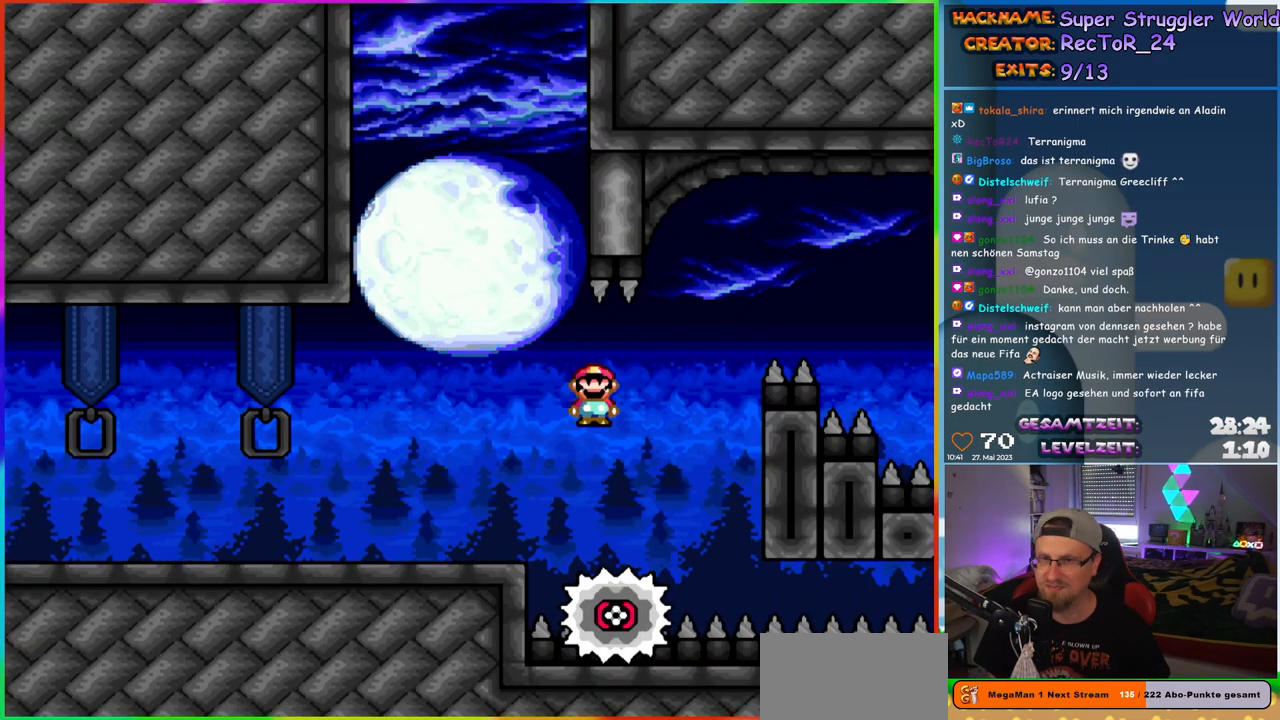
{"buttons": ["A", "X", "DPAD_RIGHT"], "events": [[100, "DPAD_RIGHT", "up"], [100, "DPAD_UP", "down"], [117, "DPAD_LEFT", "down"], [117, "DPAD_UP", "up"], [200, "DPAD_UP", "down"], [233, "DPAD_LEFT", "up"], [233, "DPAD_RIGHT", "down"], [233, "DPAD_UP", "up"]]}
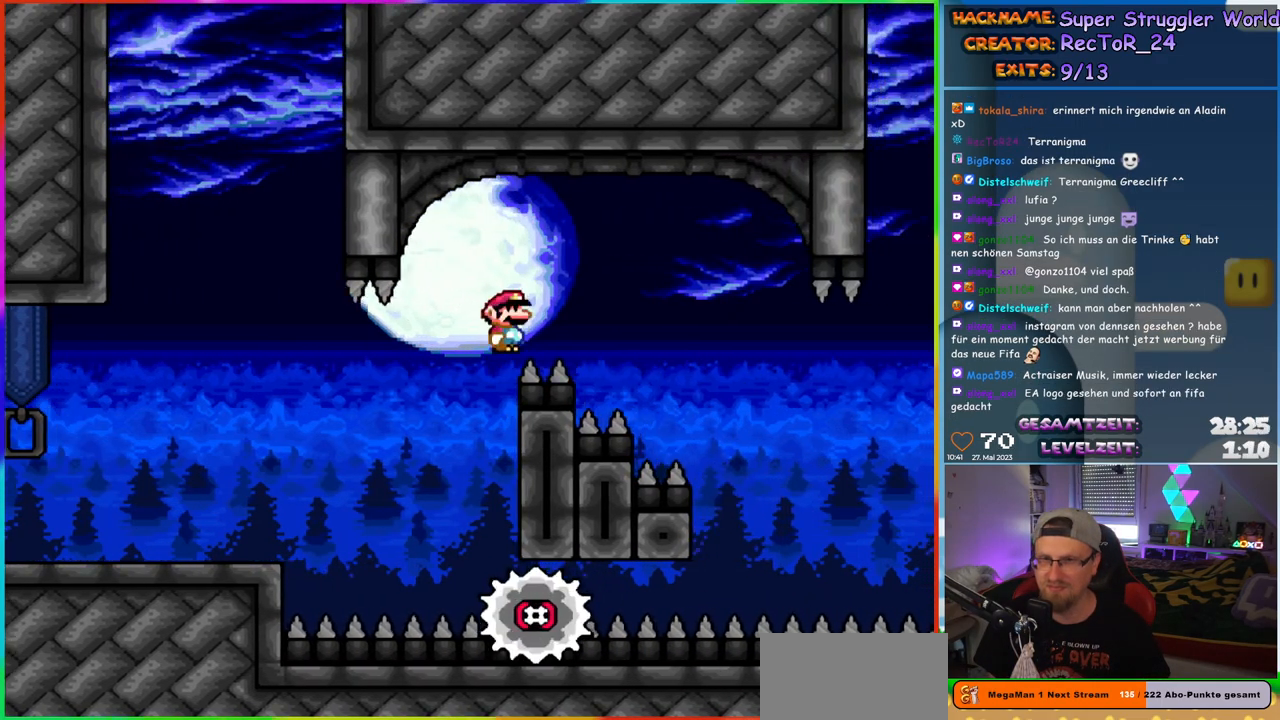
{"buttons": ["A", "X", "DPAD_UP", "DPAD_LEFT"], "events": [[500, "DPAD_LEFT", "down"], [500, "DPAD_RIGHT", "up"], [500, "DPAD_UP", "down"]]}
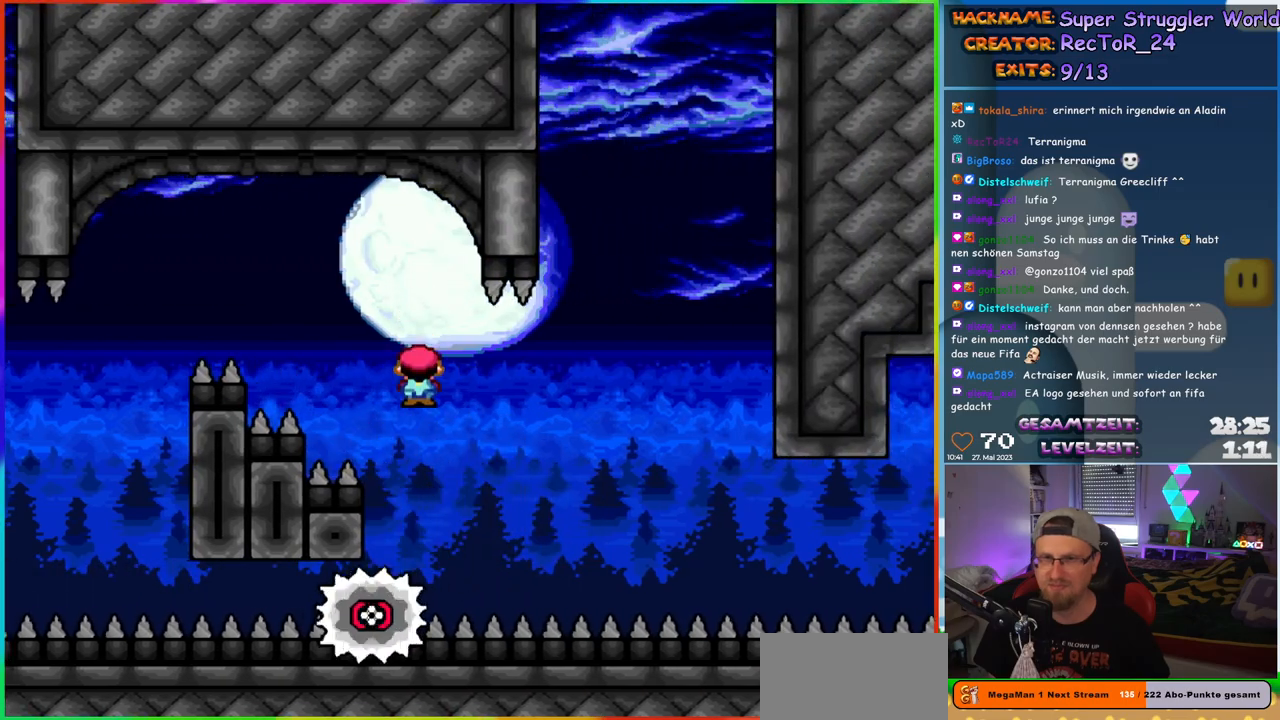
{"buttons": ["X"], "events": [[17, "DPAD_UP", "up"], [50, "A", "up"], [100, "DPAD_LEFT", "up"], [100, "DPAD_RIGHT", "down"], [333, "DPAD_RIGHT", "up"]]}
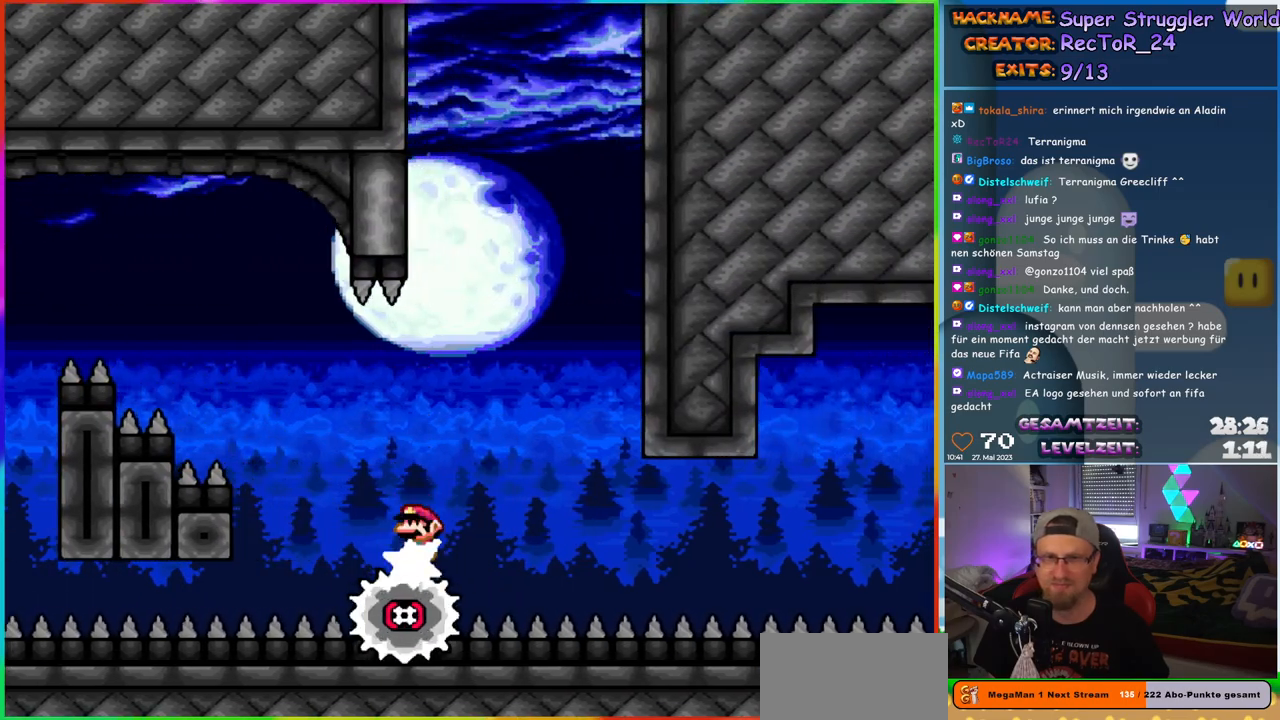
{"buttons": ["X"], "events": []}
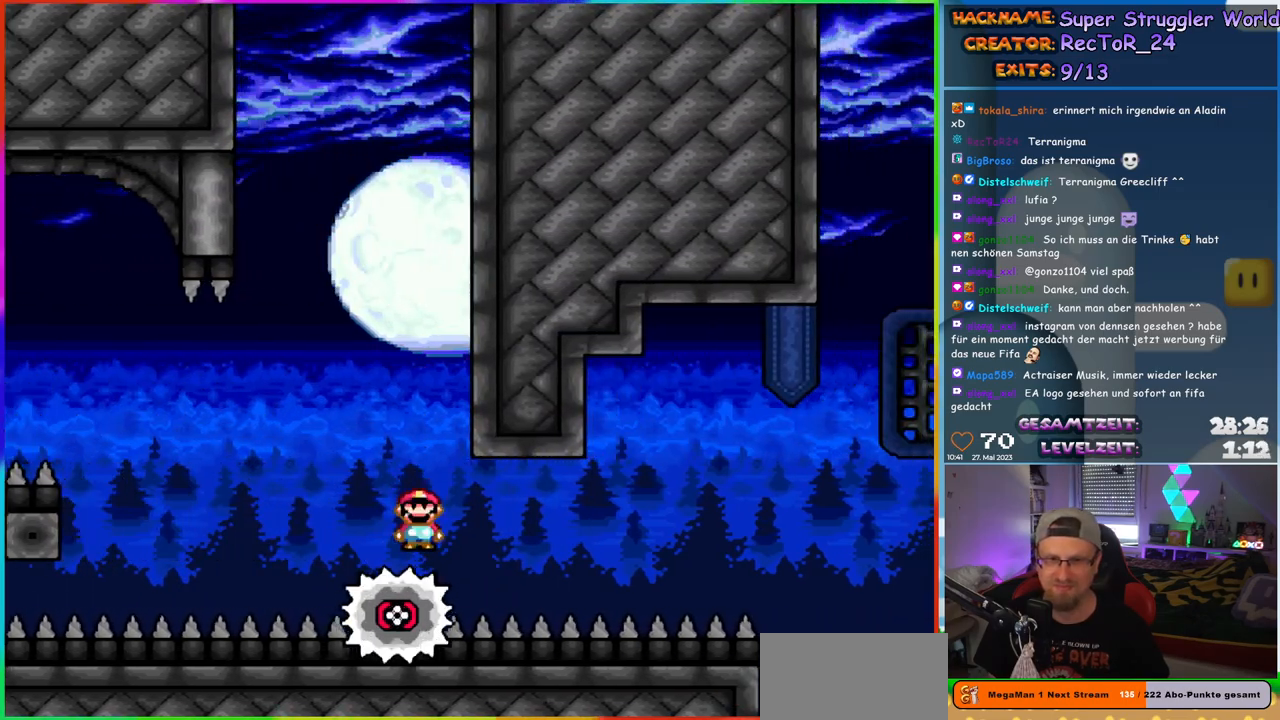
{"buttons": ["X"], "events": []}
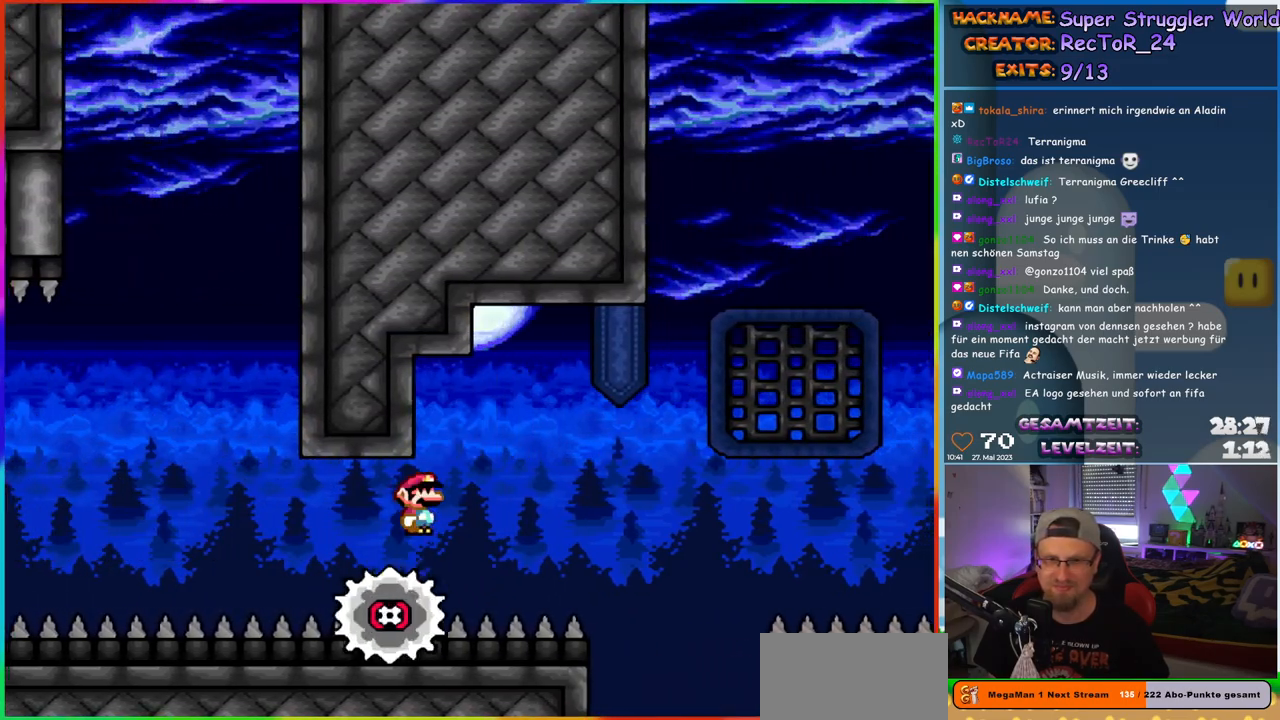
{"buttons": ["X"], "events": []}
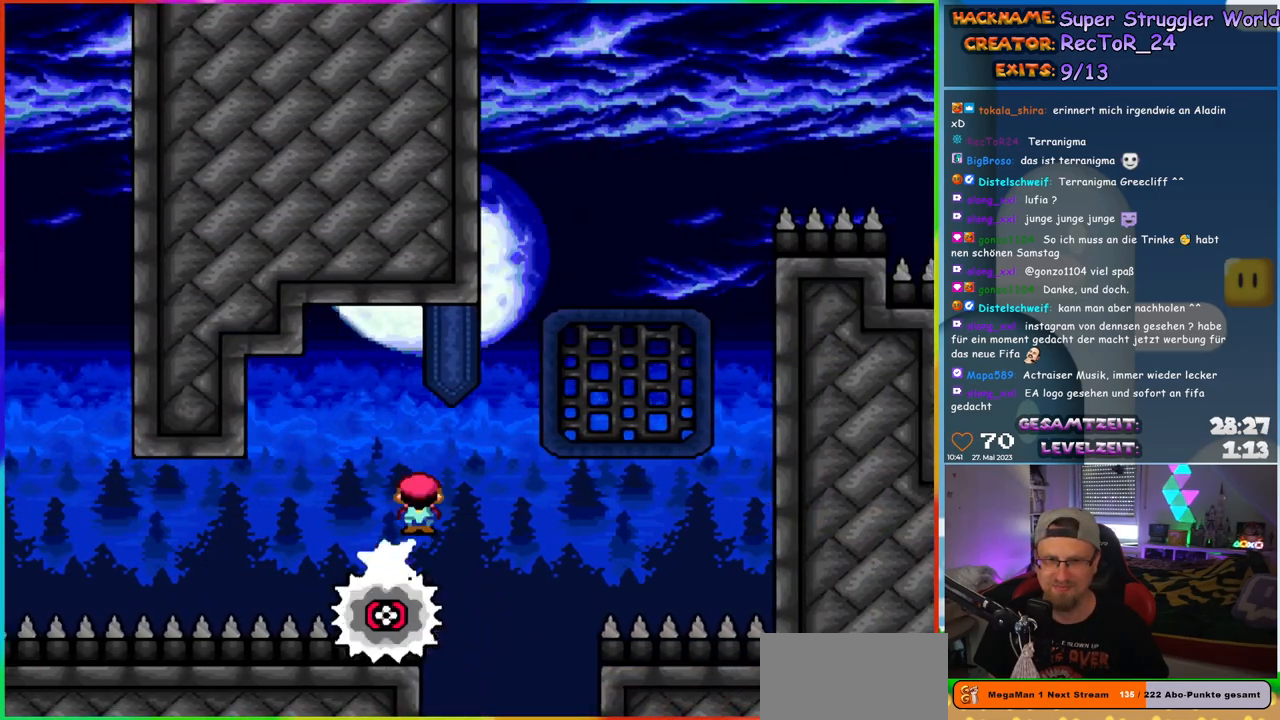
{"buttons": ["A", "X", "DPAD_RIGHT"], "events": [[167, "A", "down"], [383, "DPAD_RIGHT", "down"]]}
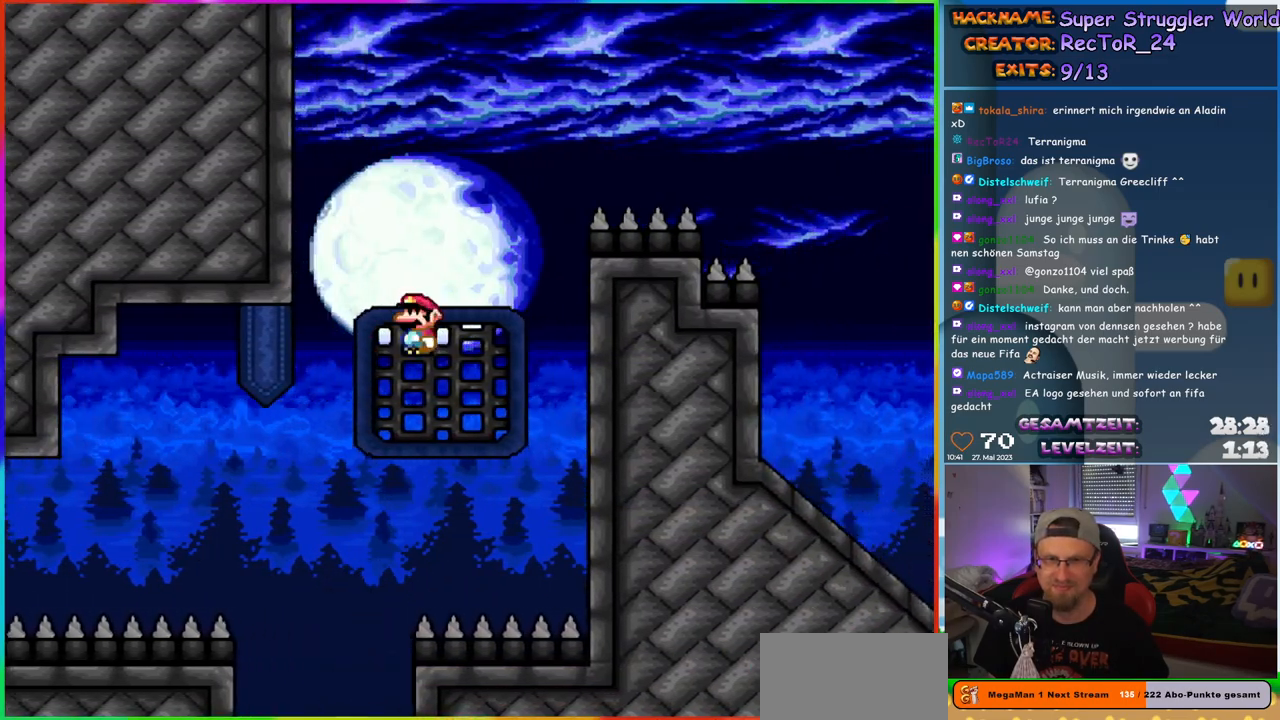
{"buttons": ["Y", "DPAD_UP", "DPAD_LEFT"], "events": [[50, "DPAD_UP", "down"], [100, "A", "up"], [100, "DPAD_RIGHT", "up"], [167, "DPAD_RIGHT", "down"], [167, "X", "up"], [167, "Y", "down"], [267, "DPAD_RIGHT", "up"], [283, "DPAD_LEFT", "down"], [433, "DPAD_UP", "up"], [483, "DPAD_UP", "down"]]}
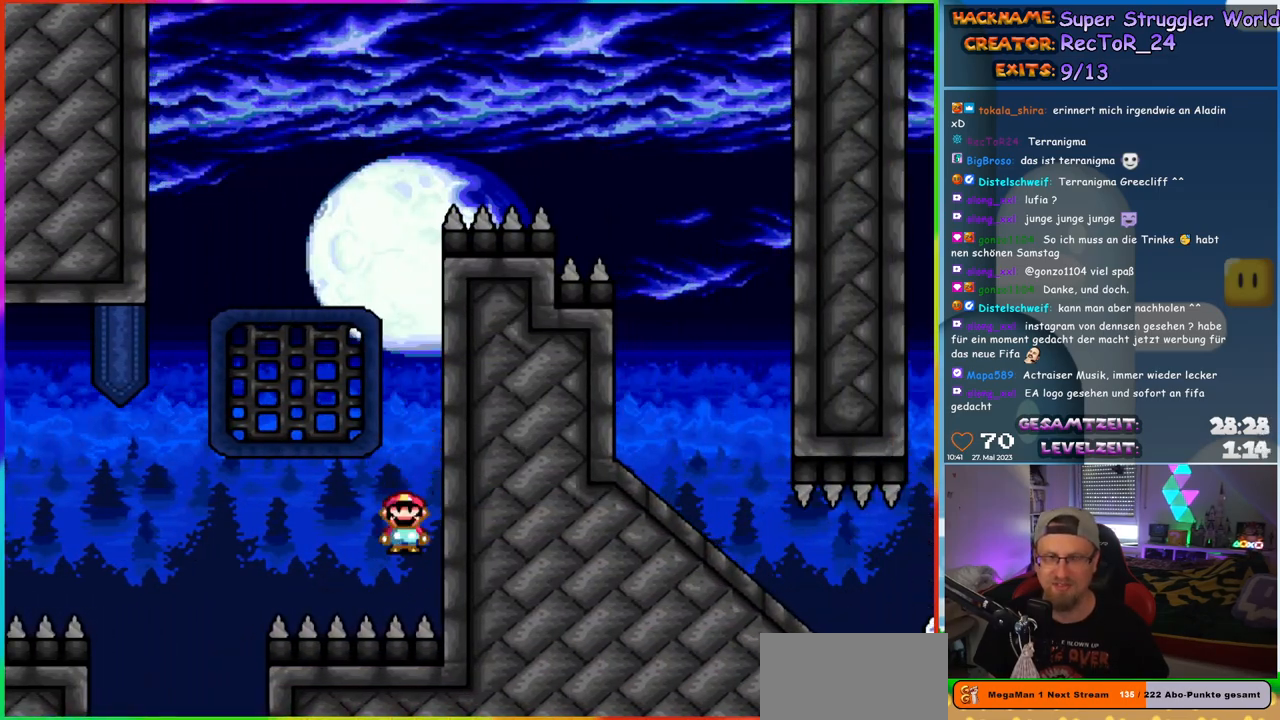
{"buttons": [], "events": [[100, "DPAD_LEFT", "up"], [183, "Y", "up"], [217, "DPAD_UP", "up"]]}
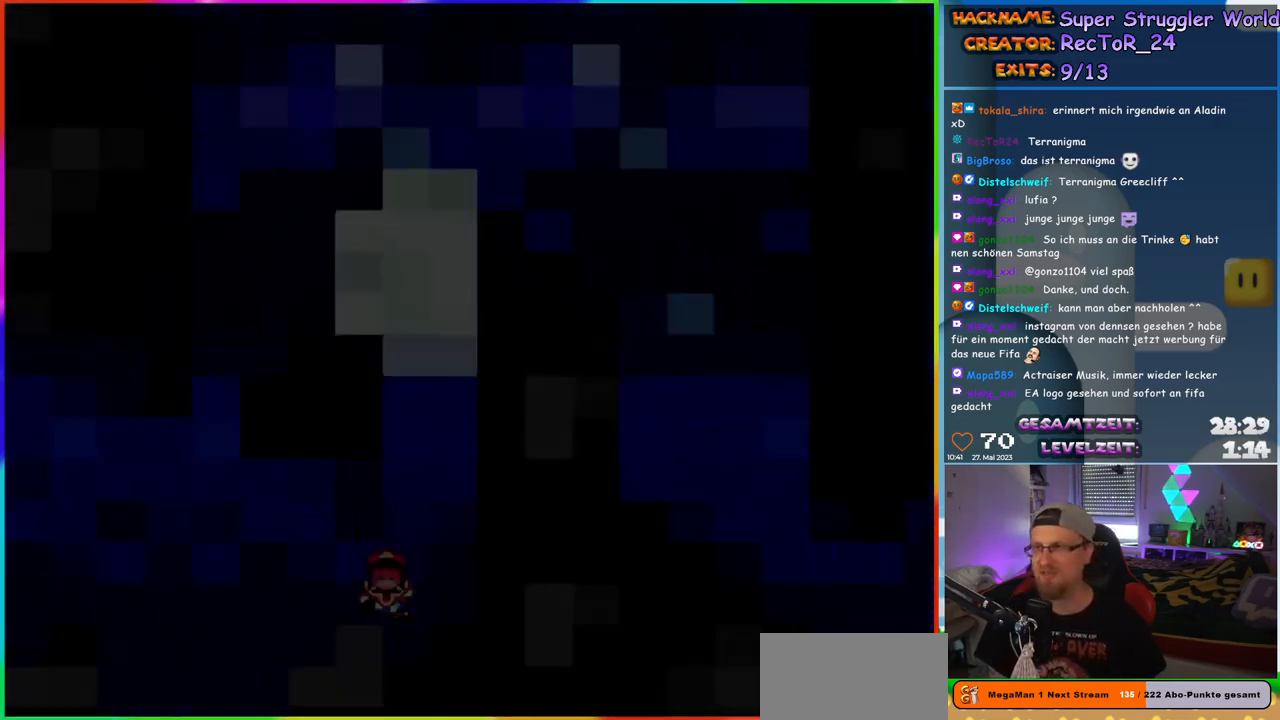
{"buttons": [], "events": [[267, "B", "down"], [350, "B", "up"]]}
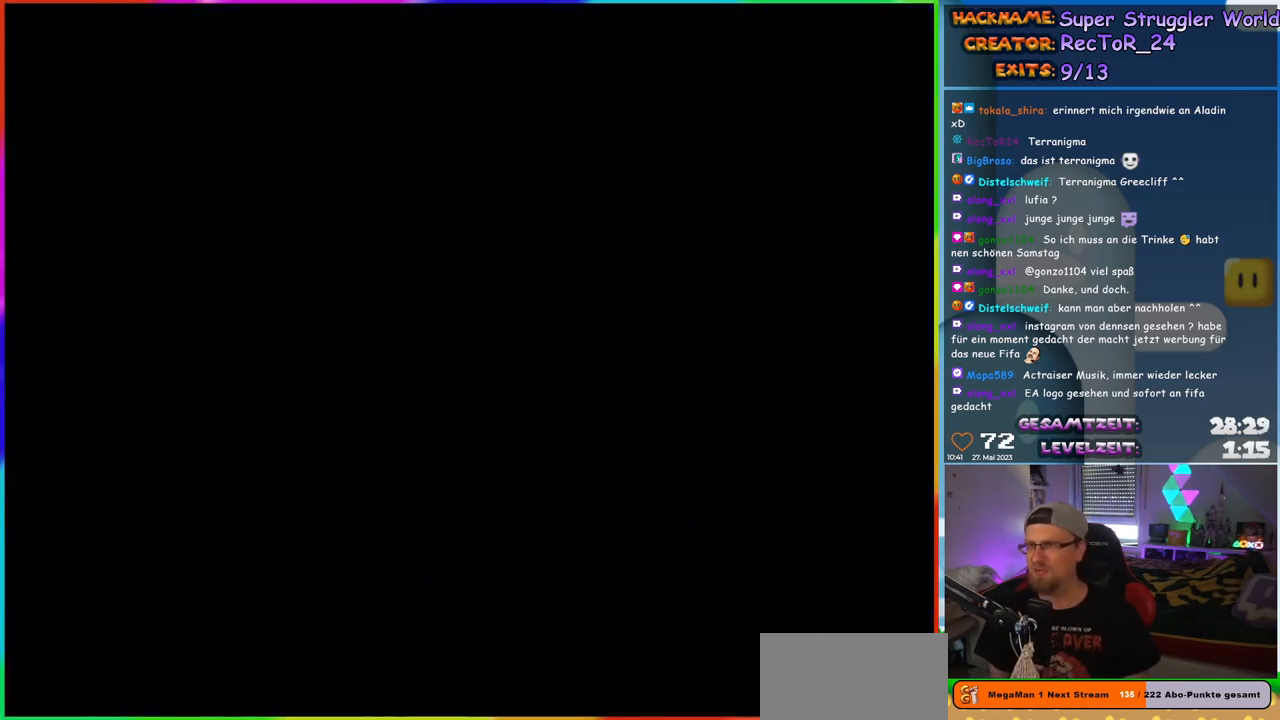
{"buttons": [], "events": []}
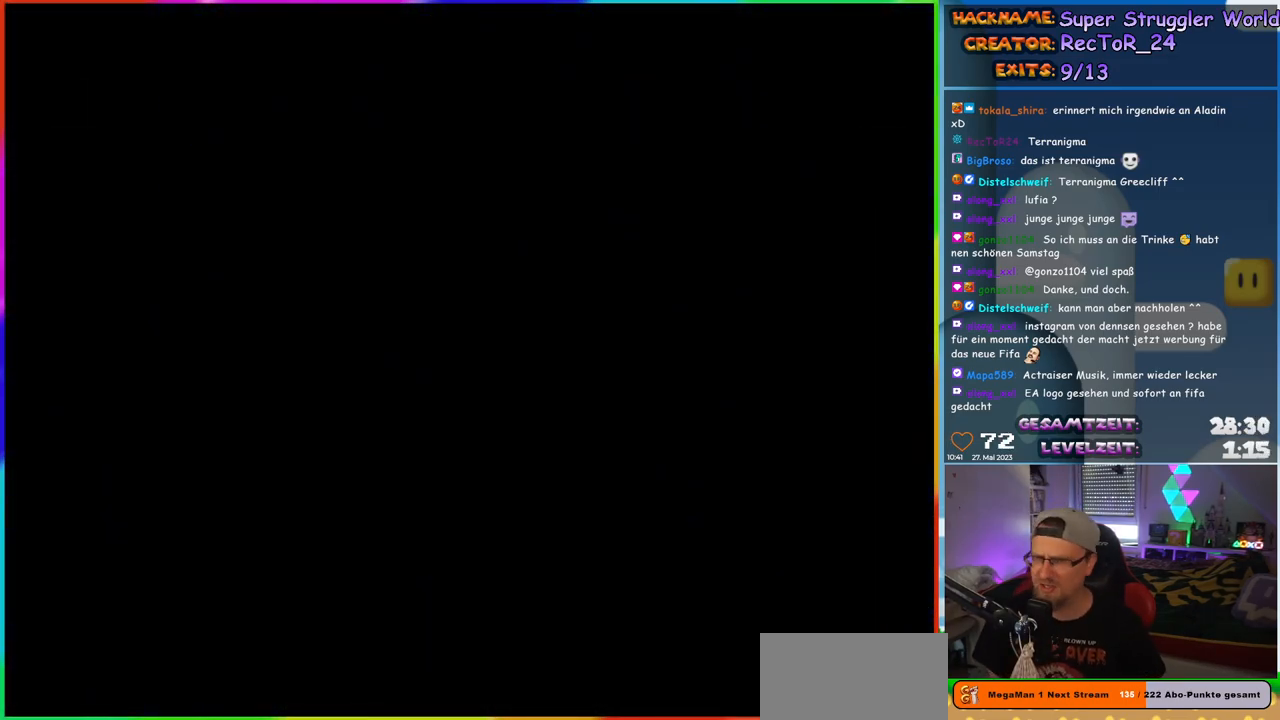
{"buttons": ["DPAD_RIGHT"], "events": [[467, "DPAD_RIGHT", "down"]]}
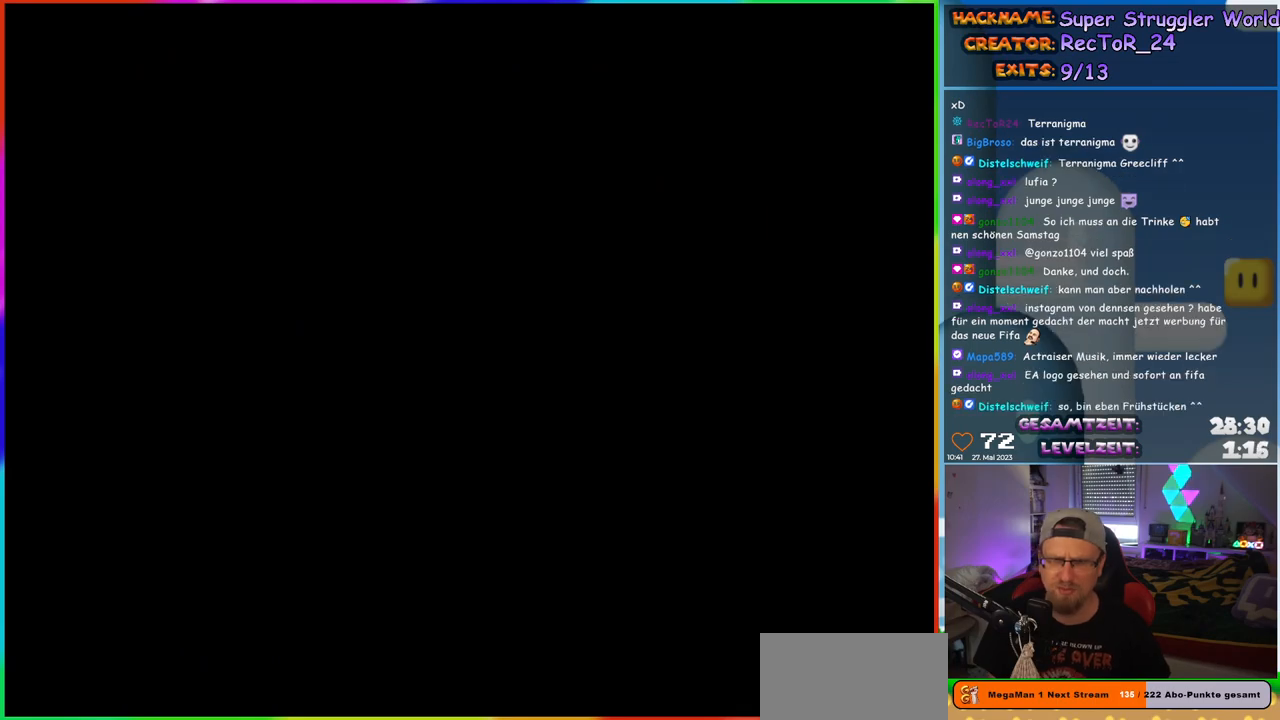
{"buttons": ["X", "DPAD_RIGHT"], "events": [[133, "X", "down"]]}
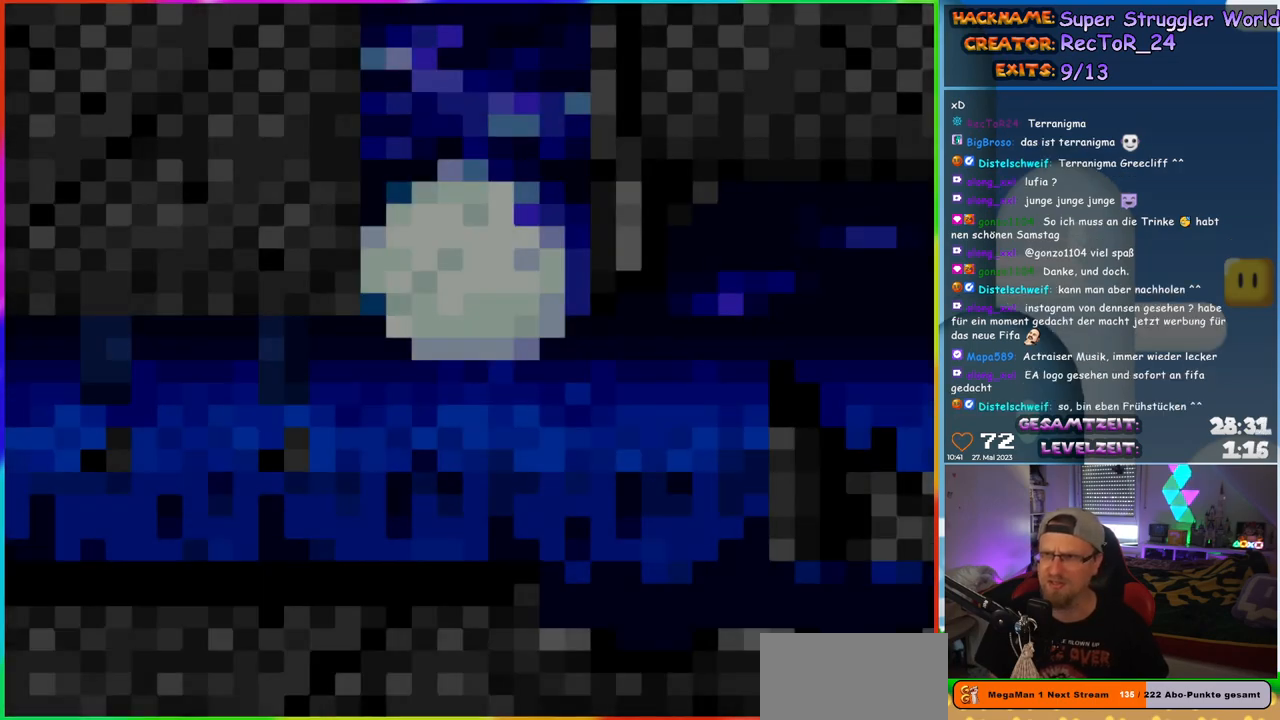
{"buttons": ["X", "DPAD_RIGHT"], "events": []}
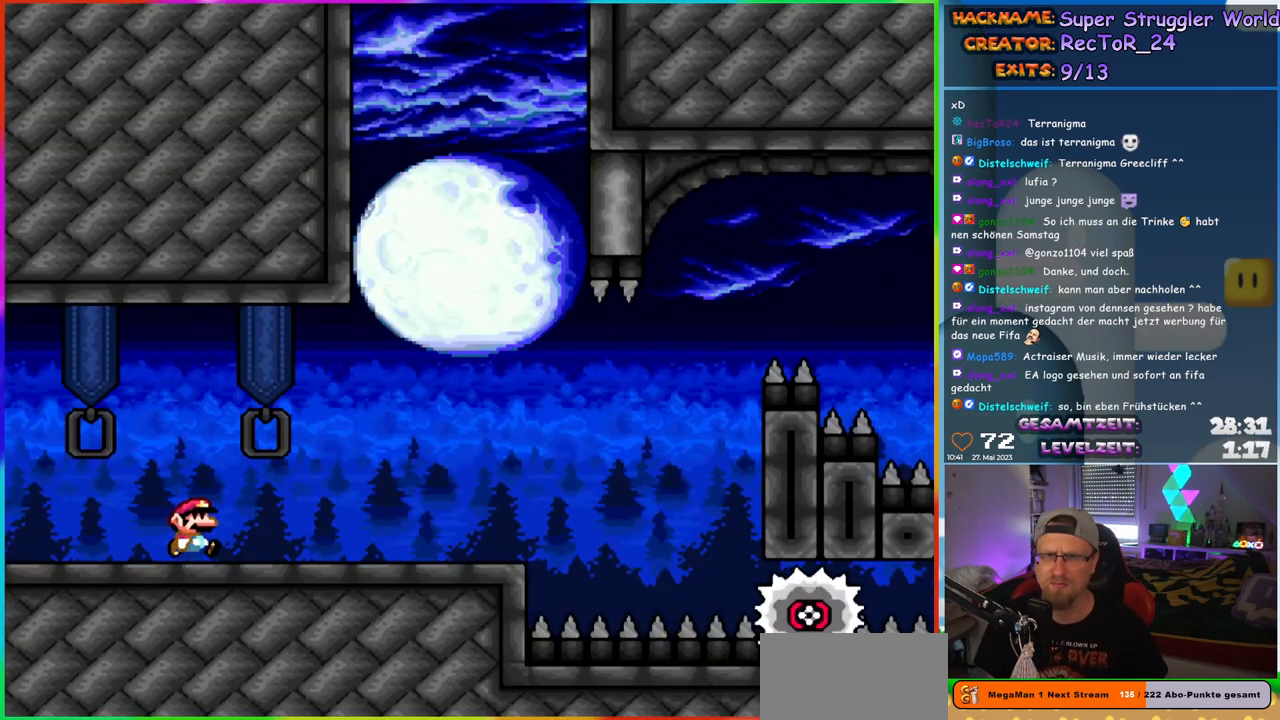
{"buttons": ["X", "DPAD_RIGHT"], "events": [[383, "A", "down"], [450, "A", "up"]]}
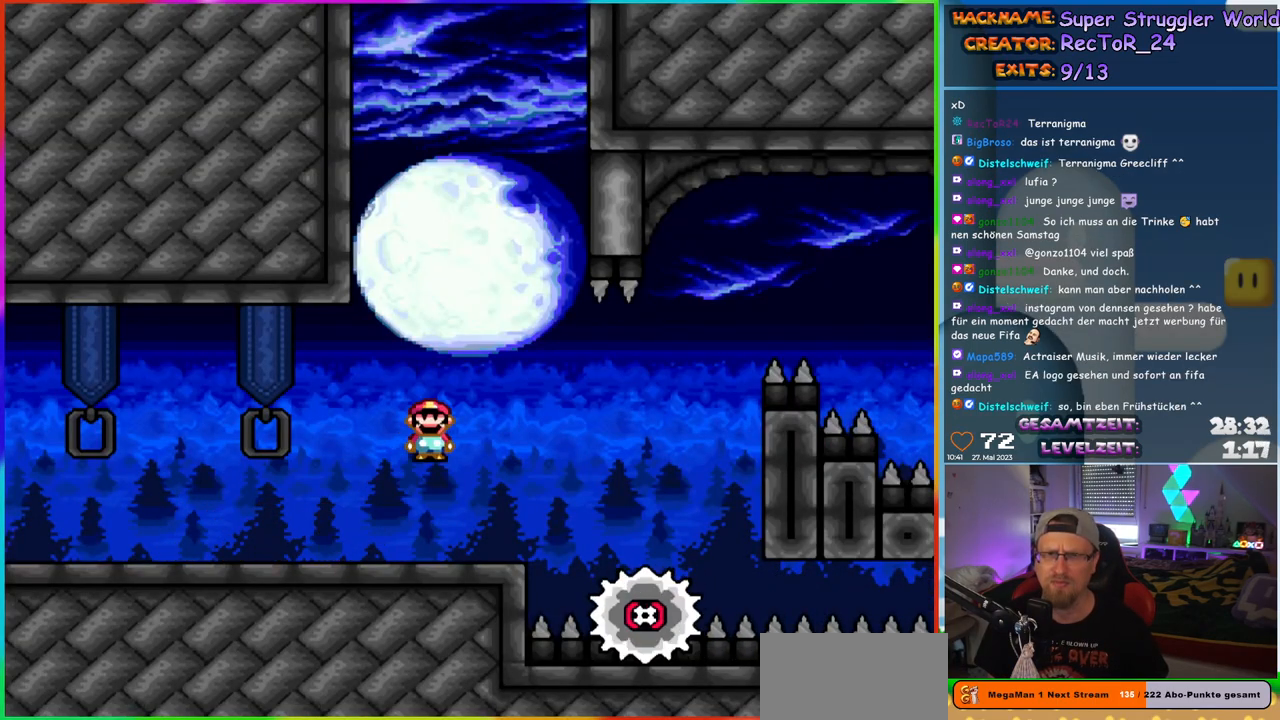
{"buttons": ["A", "X", "DPAD_LEFT"], "events": [[33, "A", "down"], [150, "A", "up"], [233, "A", "down"], [433, "DPAD_RIGHT", "up"], [433, "DPAD_UP", "down"], [450, "DPAD_LEFT", "down"], [450, "DPAD_UP", "up"]]}
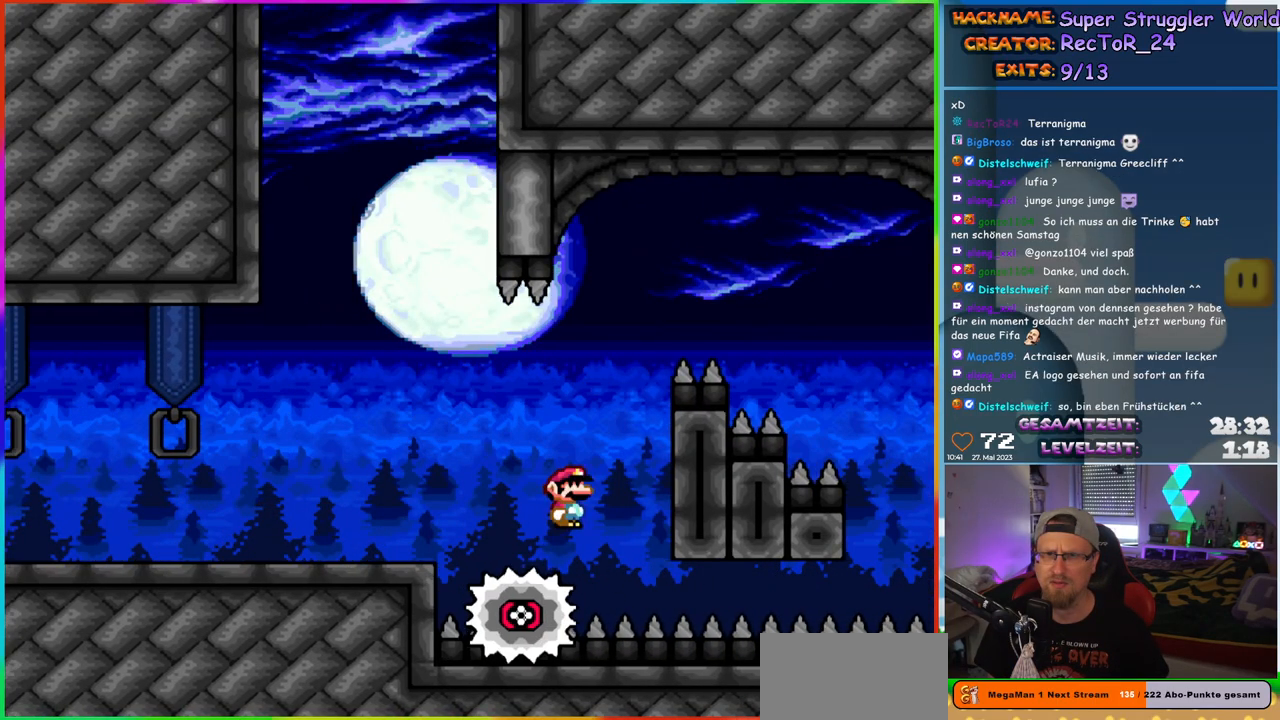
{"buttons": ["A", "X", "DPAD_RIGHT"], "events": [[50, "DPAD_UP", "down"], [67, "DPAD_LEFT", "up"], [83, "DPAD_RIGHT", "down"], [83, "DPAD_UP", "up"]]}
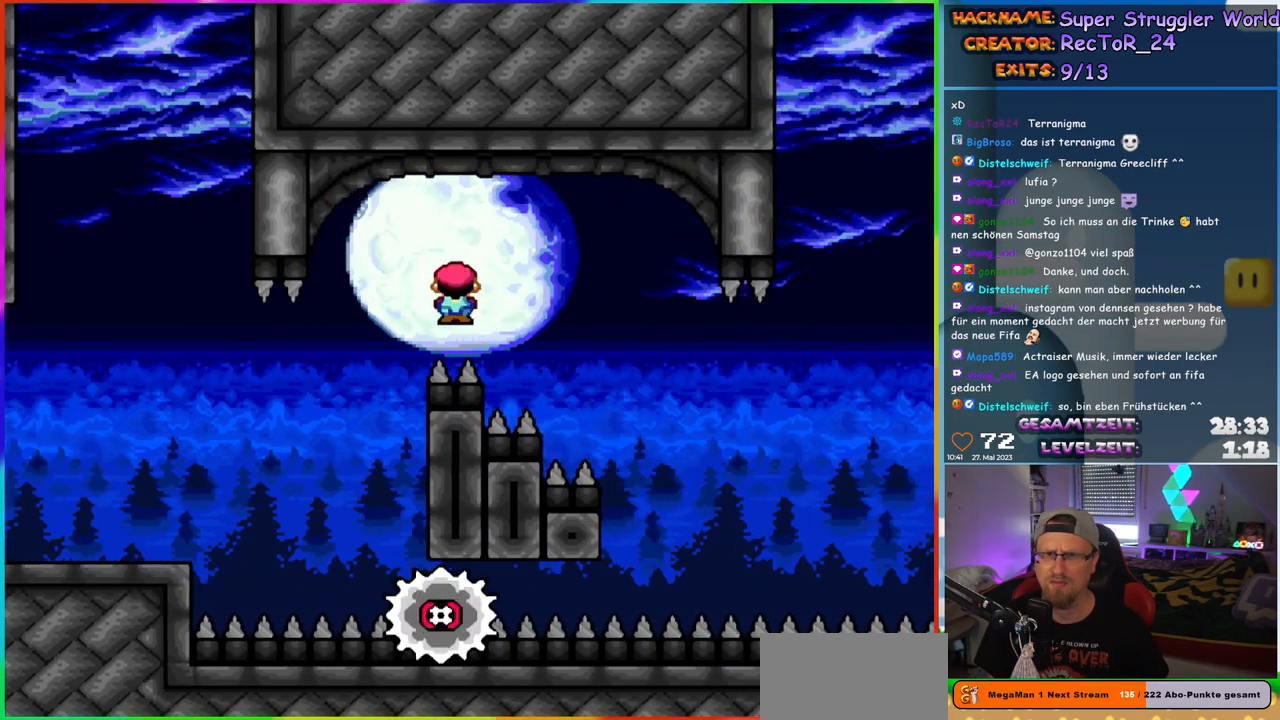
{"buttons": ["A", "X", "DPAD_LEFT"], "events": [[367, "DPAD_RIGHT", "up"], [367, "DPAD_UP", "down"], [383, "DPAD_LEFT", "down"], [383, "DPAD_UP", "up"]]}